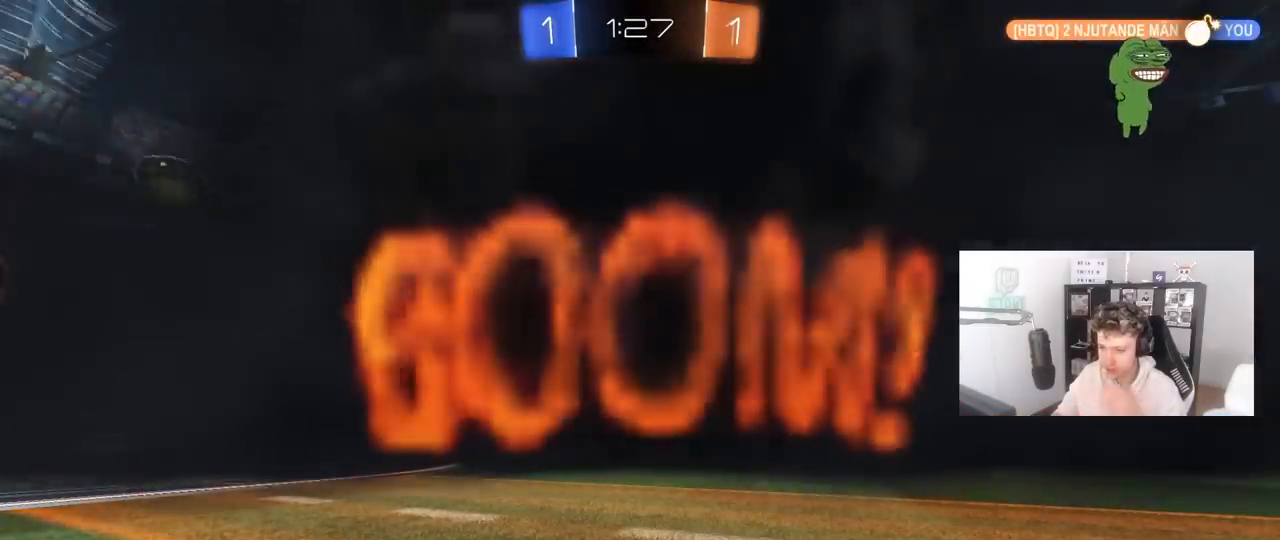
Gameplay with keyboard and mouse; each line is a JSON object with the keys and mouse buttons held at the frame after it. "events" lists presses ("down") and releases ("up") of "1", "2", "3", "4", "5", "a", "alt", "c", "caps_lock", "ctrl", "d", "e", "f", "g", "q", "r", "s", "shift", "space", "t", "tab", "v", "w", "x", "z", "mouse_left", "mouse_wheel" and "mouse_right" between this image and that frame as [ms after this image, input, new state], when the widget could be followed in between. "mouse_left", "mouse_wheel", "mouse_right" = the "left", "wheel", "right" buttons of the "mouse" list. No other keys are recorded. "wheel" means that the mouse wheel is clicked or scrolled. "mouse_move" is the direction in which the mouse moves at that frame (one of eight, or "still"), when it could be read.
{"keys": [], "mouse": [], "mouse_move": "still", "events": []}
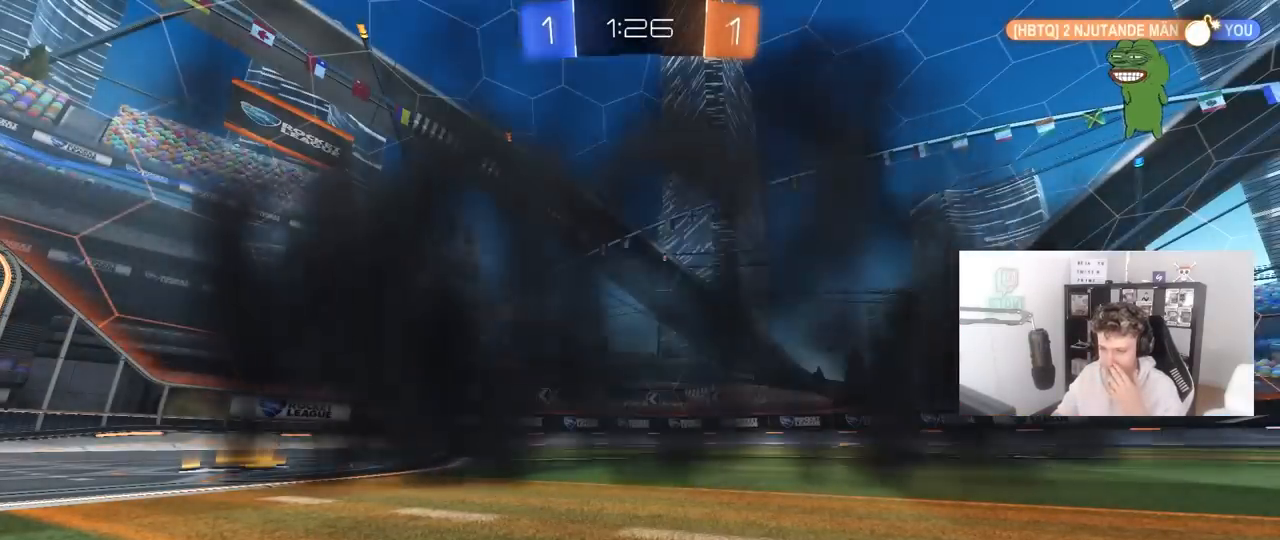
{"keys": [], "mouse": [], "mouse_move": "still", "events": []}
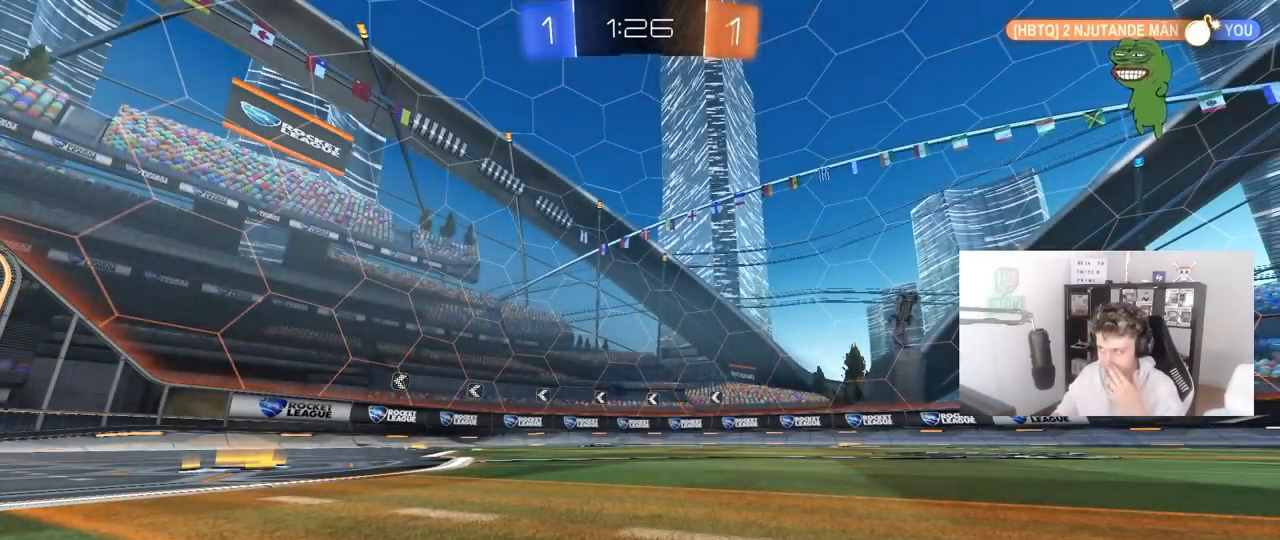
{"keys": [], "mouse": [], "mouse_move": "still", "events": []}
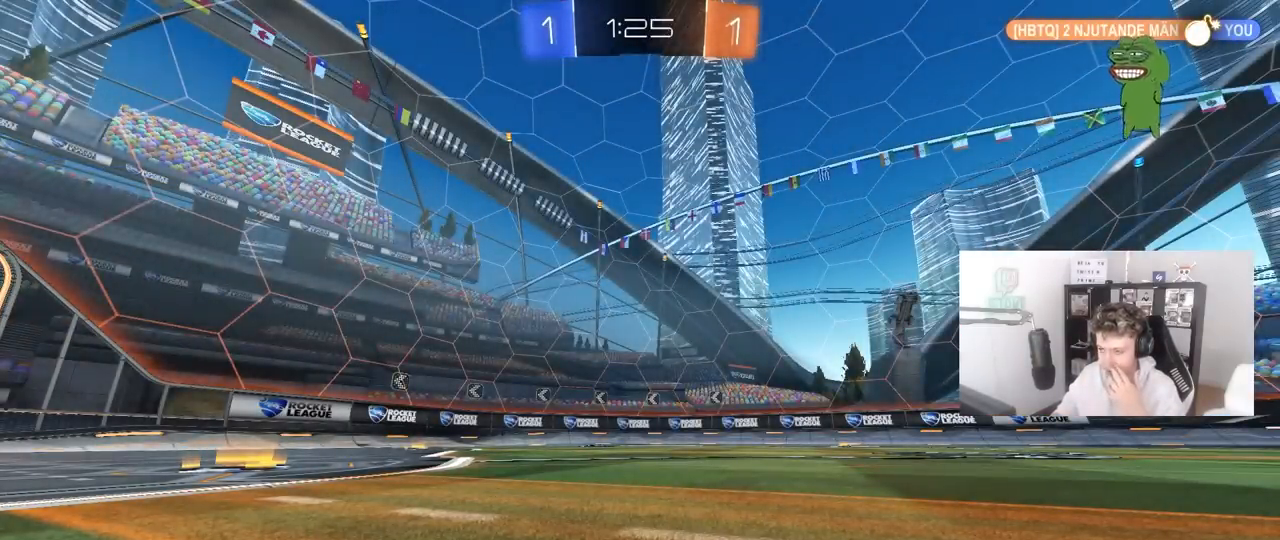
{"keys": [], "mouse": [], "mouse_move": "still", "events": []}
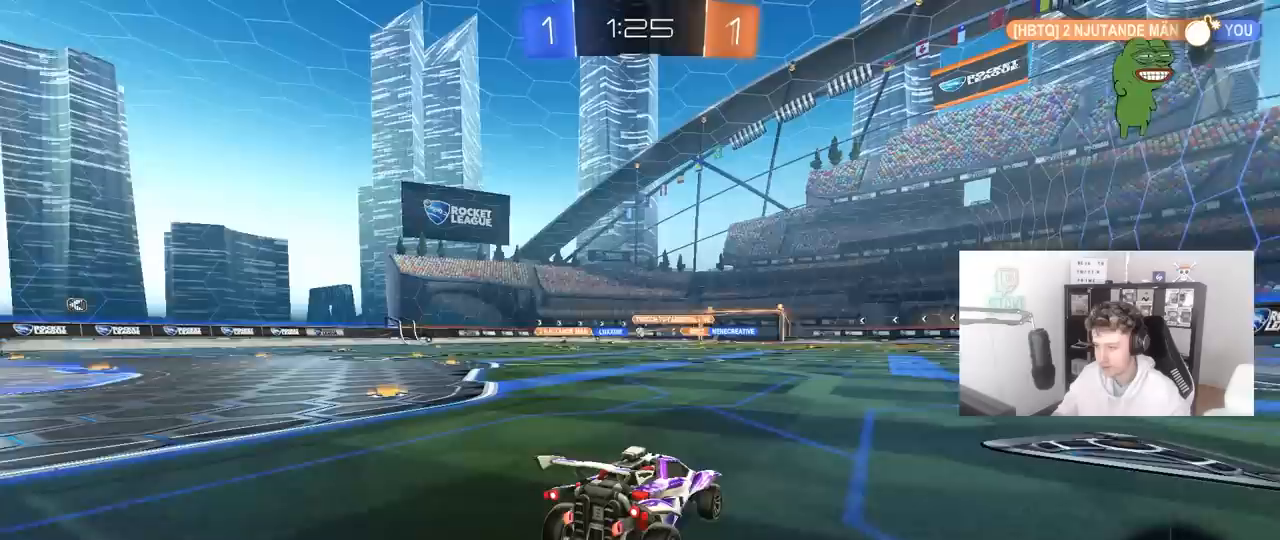
{"keys": ["a", "w"], "mouse": [], "mouse_move": "still", "events": [[300, "a", "down"], [300, "w", "down"]]}
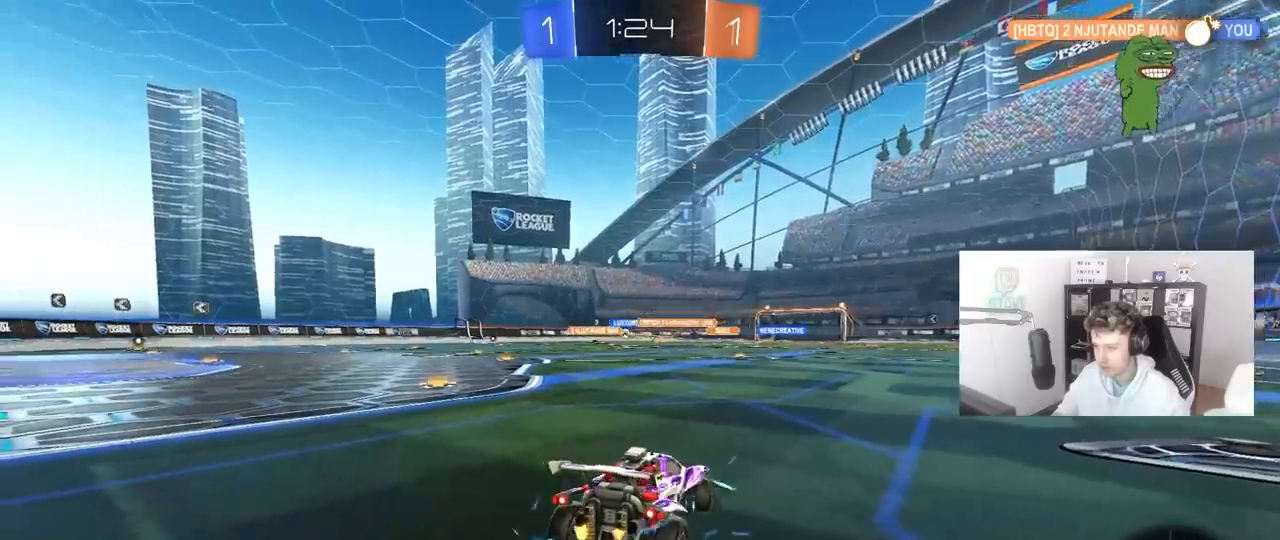
{"keys": ["a", "w"], "mouse": [], "mouse_move": "still", "events": [[267, "a", "up"], [450, "a", "down"]]}
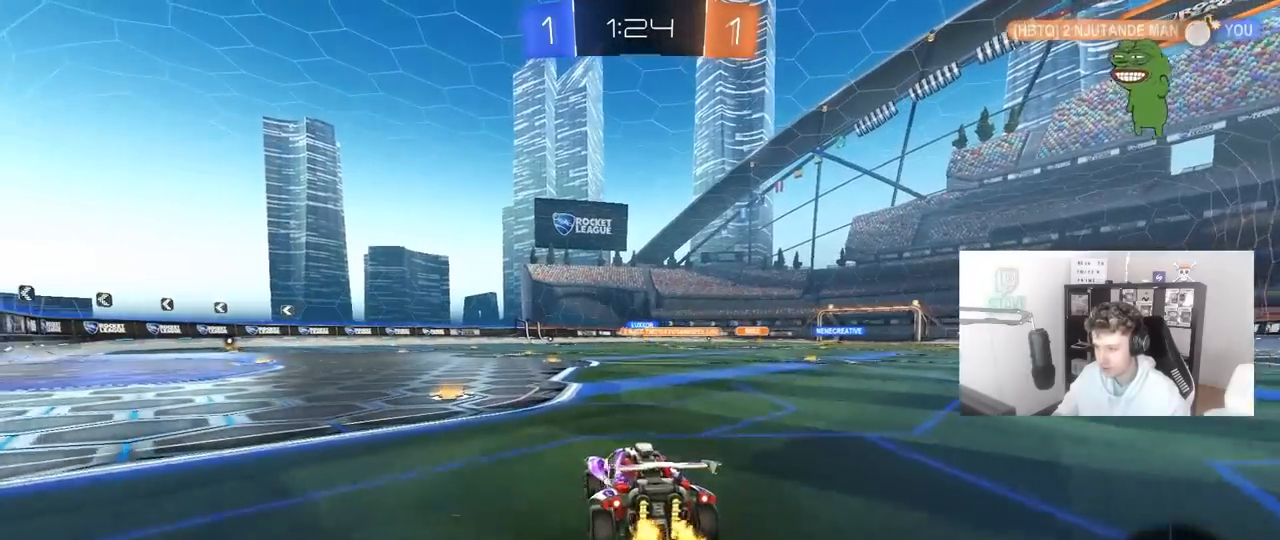
{"keys": ["w"], "mouse": ["left", "right"], "mouse_move": "still", "events": [[83, "a", "up"], [233, "mouse_left", "down"], [417, "mouse_right", "down"]]}
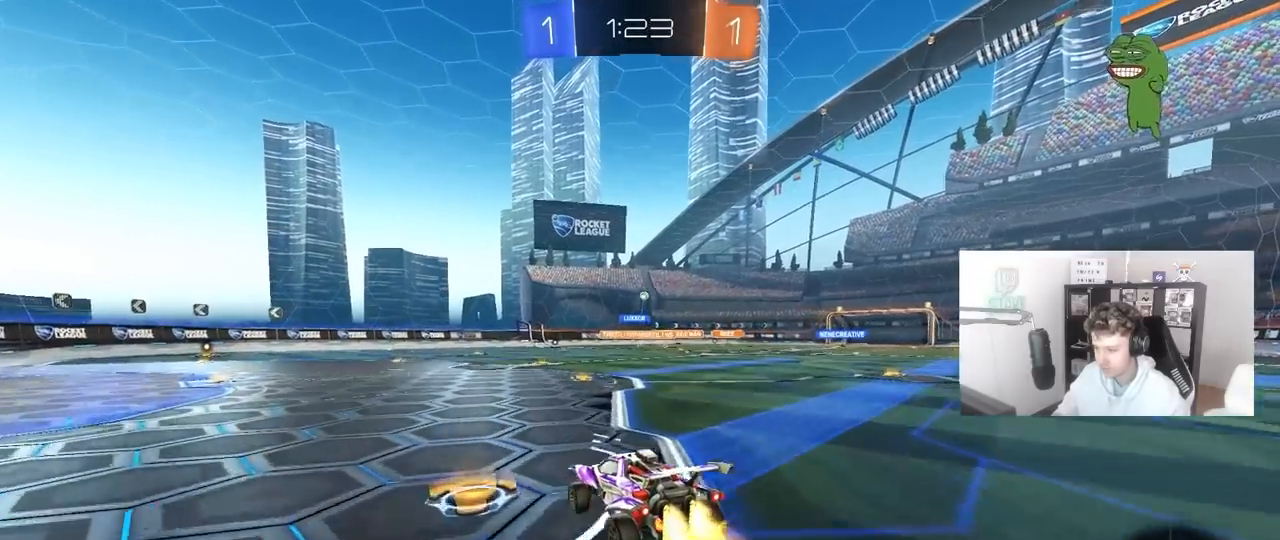
{"keys": ["d", "shift"], "mouse": [], "mouse_move": "still", "events": [[17, "d", "down"], [17, "mouse_right", "up"], [17, "shift", "down"], [50, "mouse_right", "down"], [100, "s", "down"], [100, "w", "up"], [250, "mouse_right", "up"], [383, "mouse_left", "up"], [483, "s", "up"]]}
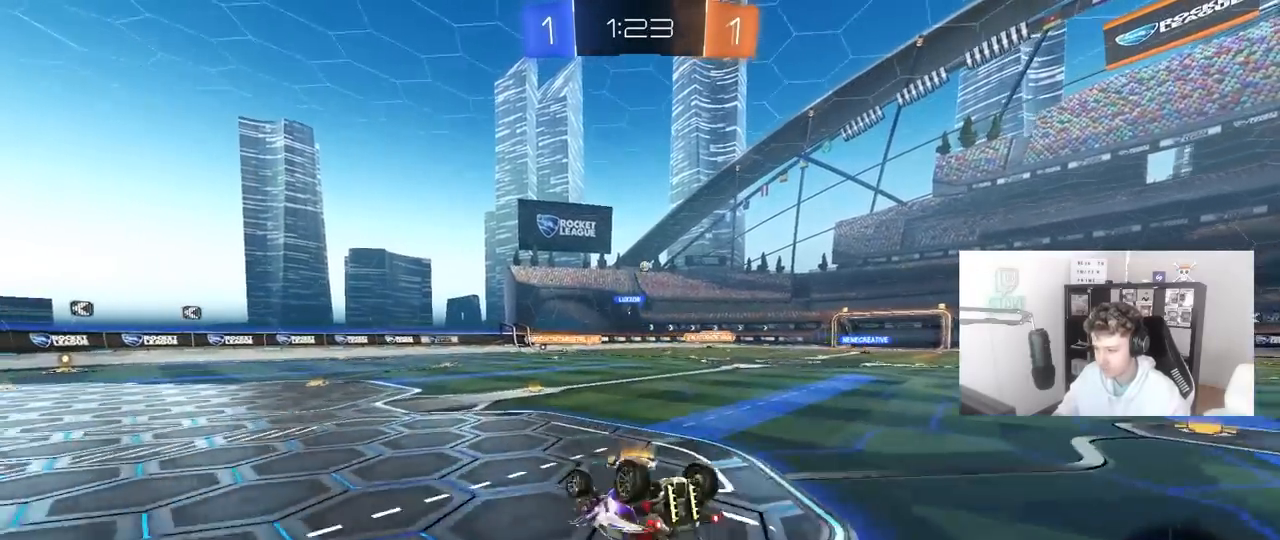
{"keys": ["d"], "mouse": [], "mouse_move": "still", "events": [[117, "s", "down"], [350, "s", "up"], [350, "shift", "up"]]}
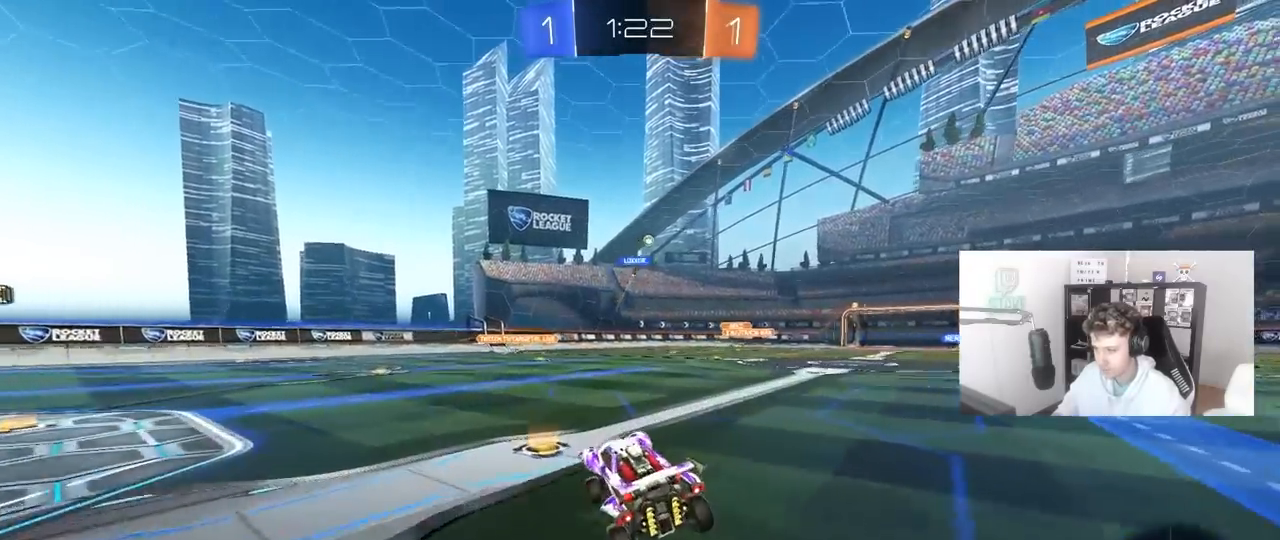
{"keys": ["d", "w"], "mouse": [], "mouse_move": "still", "events": [[83, "w", "down"], [133, "d", "up"], [233, "d", "down"]]}
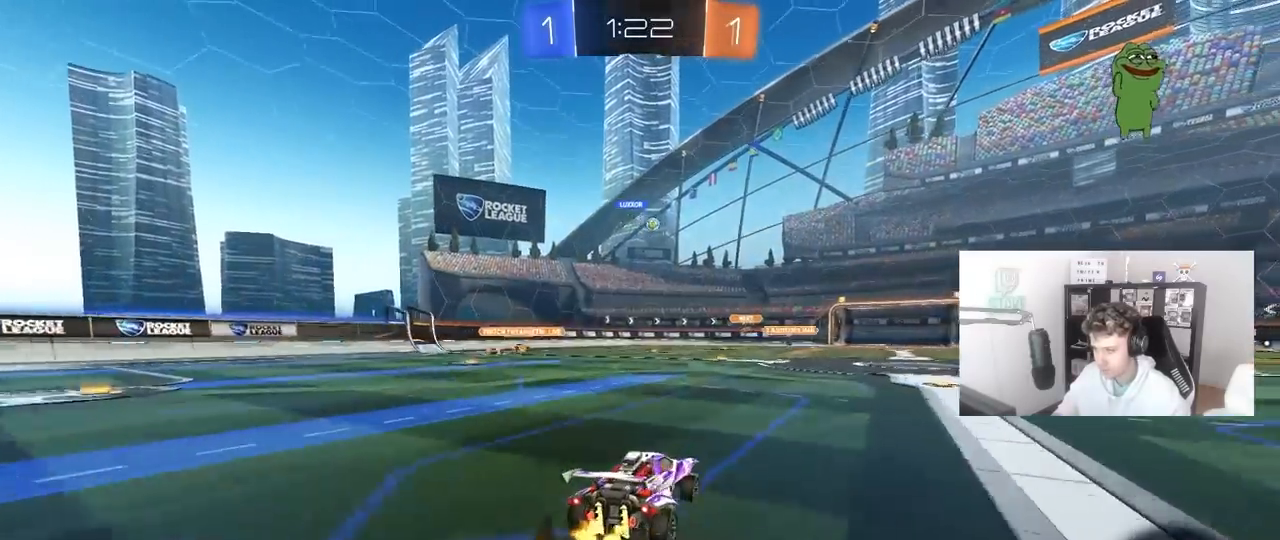
{"keys": ["w"], "mouse": [], "mouse_move": "still", "events": [[333, "d", "up"]]}
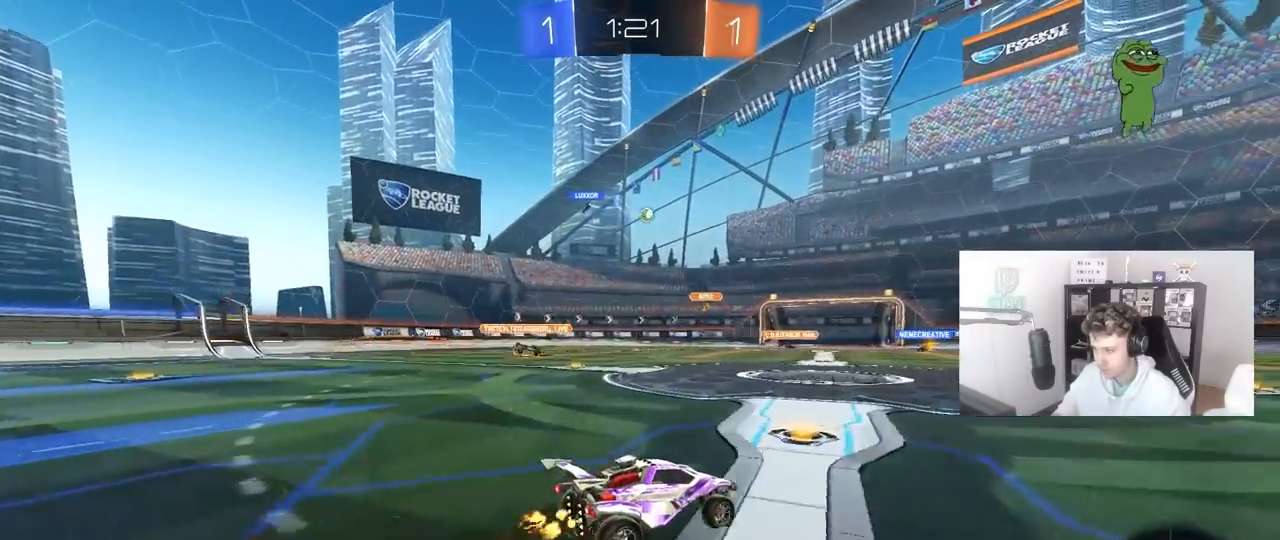
{"keys": ["a", "shift", "w"], "mouse": [], "mouse_move": "still", "events": [[67, "d", "down"], [500, "a", "down"], [500, "d", "up"], [500, "shift", "down"]]}
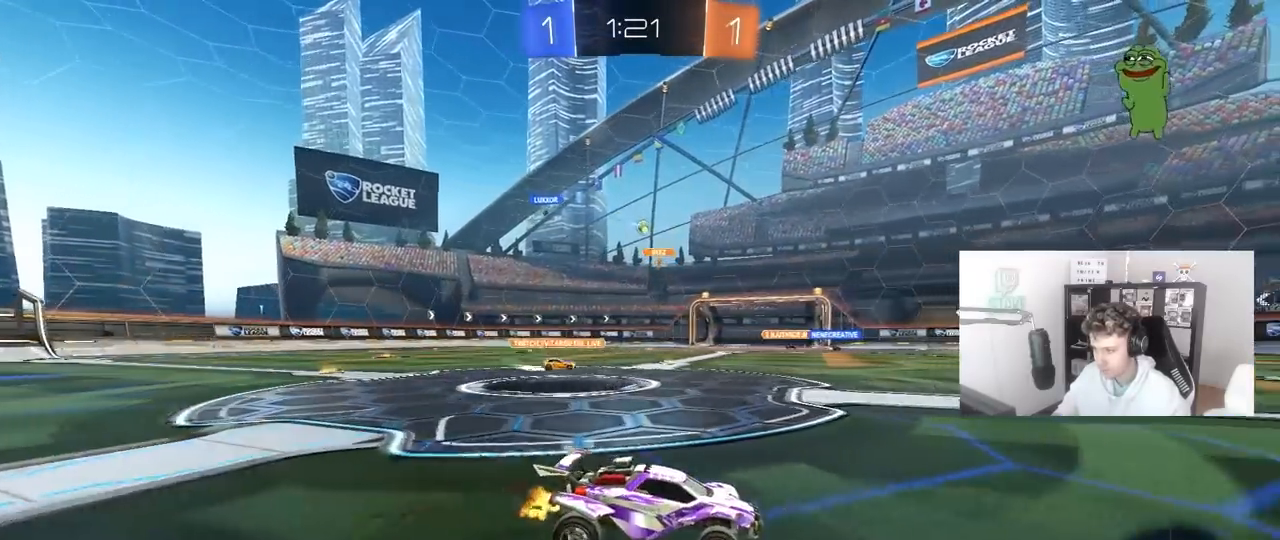
{"keys": ["a", "w"], "mouse": [], "mouse_move": "still", "events": [[33, "w", "up"], [183, "shift", "up"], [183, "w", "down"]]}
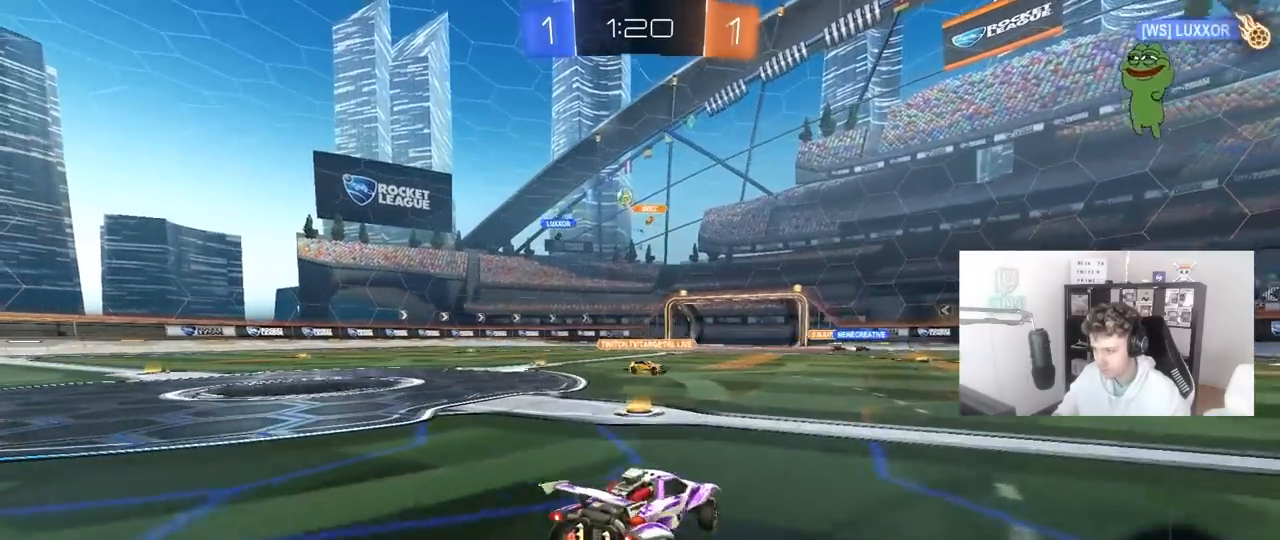
{"keys": [], "mouse": ["right"], "mouse_move": "still", "events": [[383, "a", "up"], [383, "w", "up"], [483, "mouse_right", "down"]]}
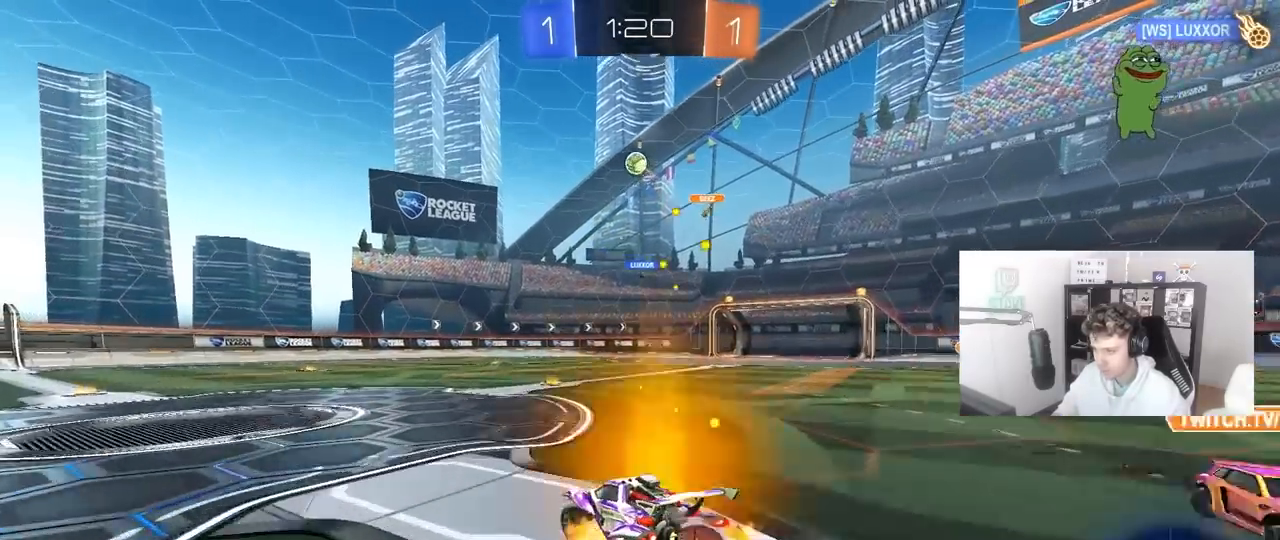
{"keys": ["a"], "mouse": ["left"], "mouse_move": "still", "events": [[67, "s", "down"], [117, "d", "down"], [117, "mouse_left", "down"], [217, "d", "up"], [217, "mouse_right", "up"], [217, "s", "up"], [250, "mouse_right", "down"], [400, "a", "down"], [400, "mouse_right", "up"], [400, "shift", "down"], [500, "shift", "up"]]}
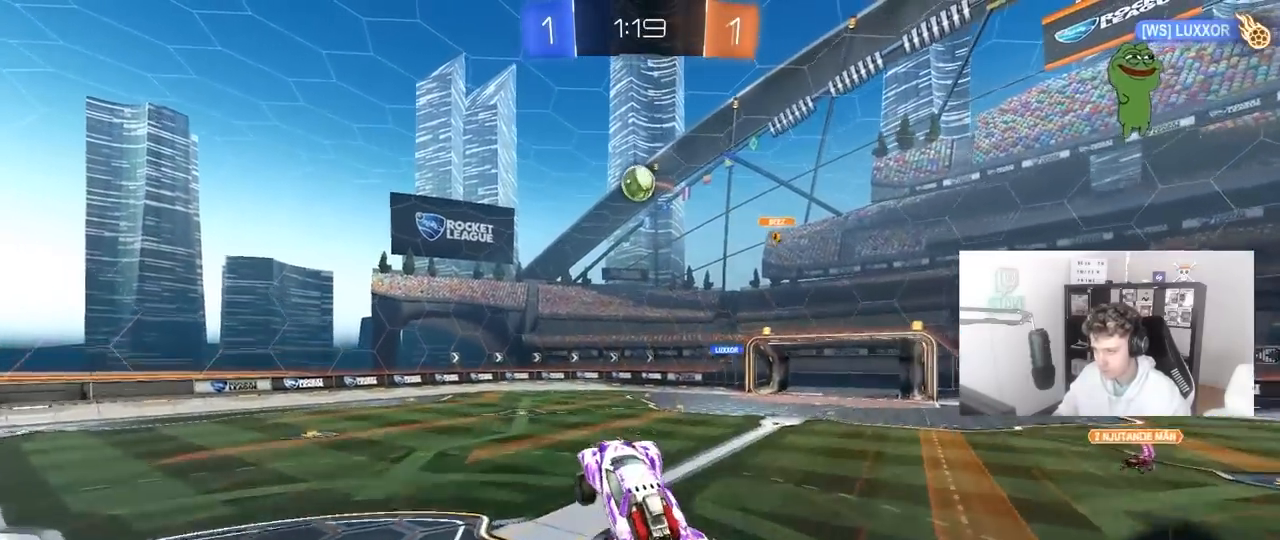
{"keys": ["d", "w"], "mouse": ["left"], "mouse_move": "still", "events": [[50, "w", "down"], [83, "a", "up"], [83, "w", "up"], [133, "w", "down"], [317, "w", "up"], [417, "d", "down"], [417, "w", "down"]]}
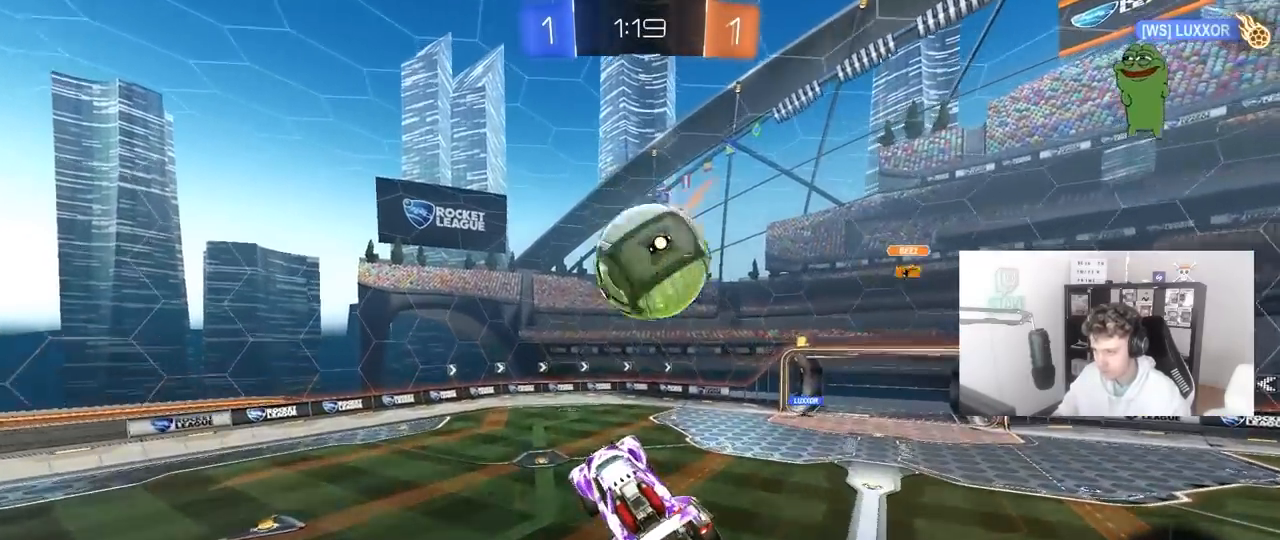
{"keys": ["d"], "mouse": [], "mouse_move": "still", "events": [[17, "w", "up"], [150, "mouse_left", "up"], [333, "w", "down"], [433, "w", "up"]]}
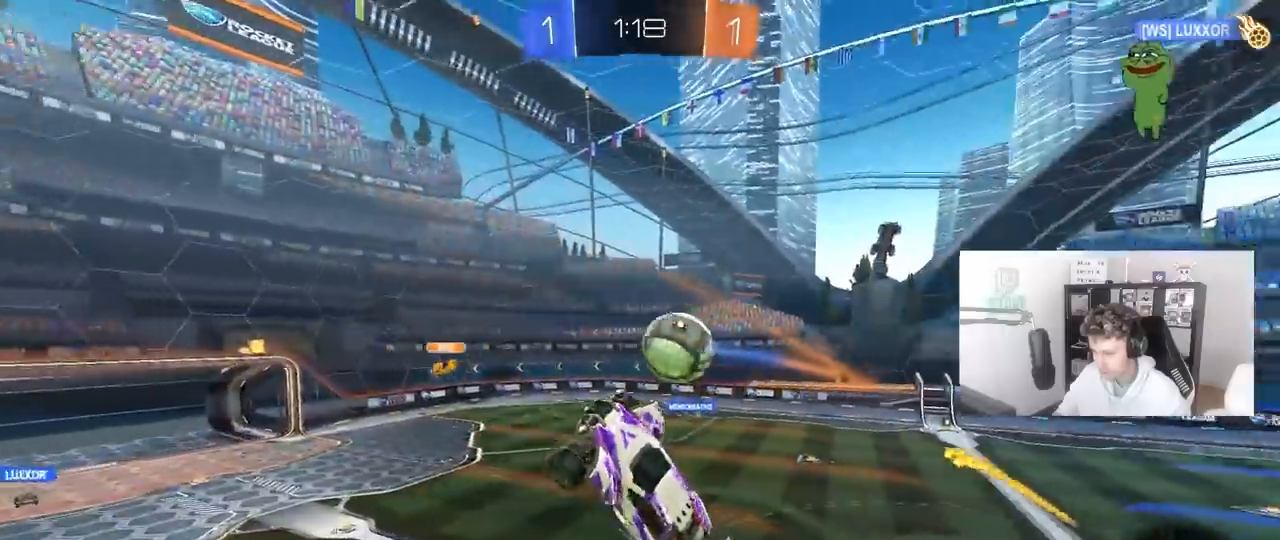
{"keys": ["d", "s"], "mouse": [], "mouse_move": "still", "events": [[33, "s", "down"], [217, "shift", "down"], [350, "shift", "up"]]}
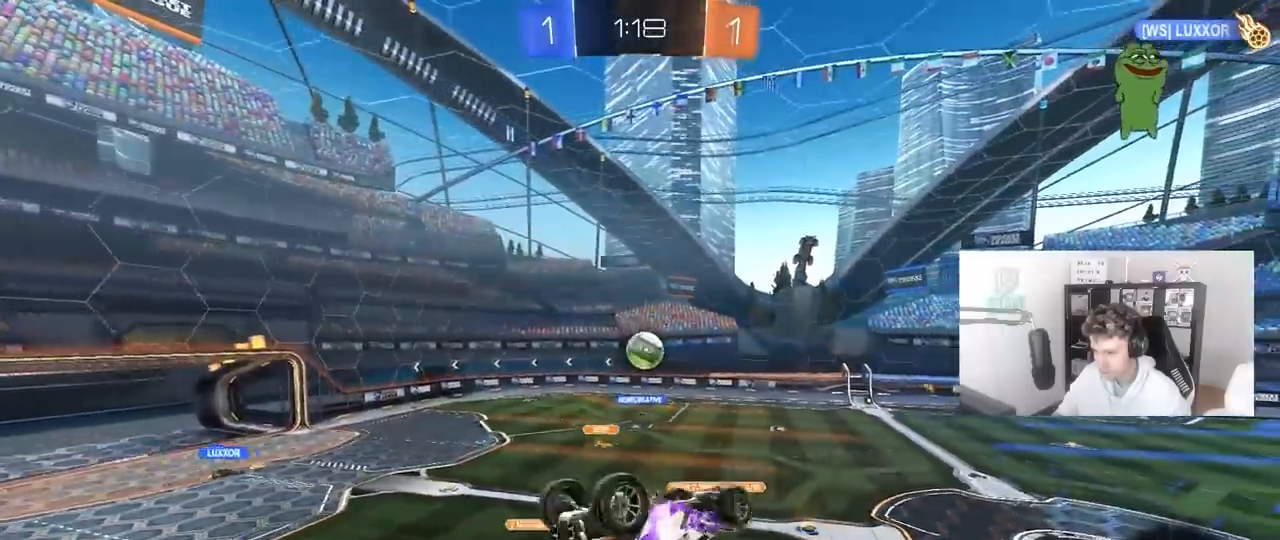
{"keys": ["a", "s"], "mouse": [], "mouse_move": "still", "events": [[50, "shift", "down"], [133, "d", "up"], [133, "s", "up"], [183, "shift", "up"], [417, "a", "down"], [417, "s", "down"]]}
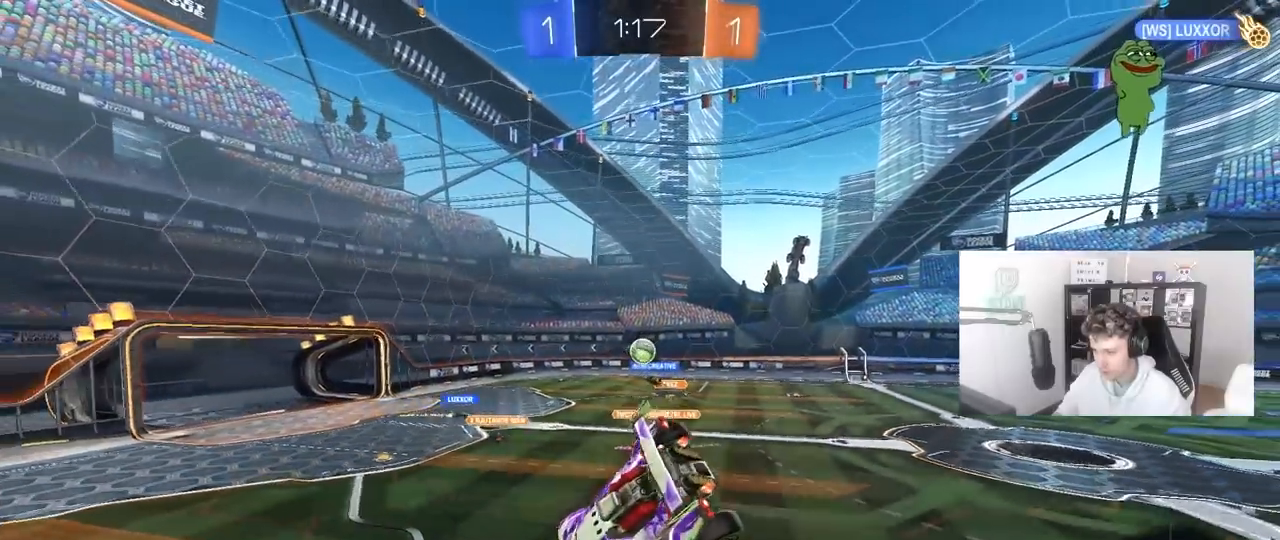
{"keys": ["d", "w"], "mouse": [], "mouse_move": "still", "events": [[100, "a", "up"], [100, "s", "up"], [333, "w", "down"], [433, "d", "down"]]}
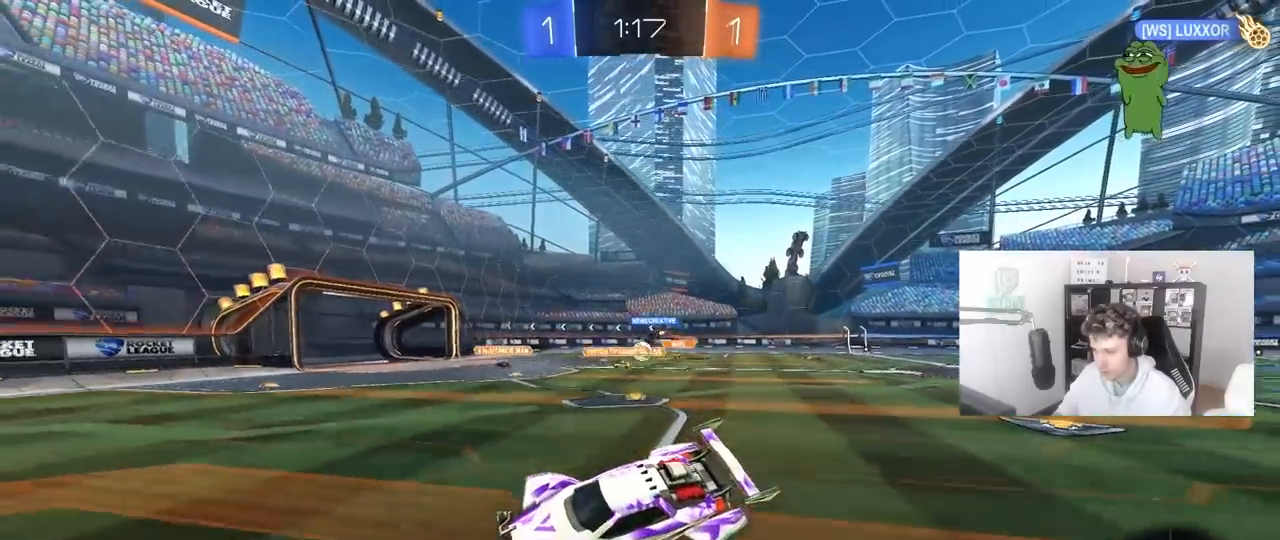
{"keys": ["d", "w"], "mouse": [], "mouse_move": "up", "events": [[217, "shift", "down"], [300, "shift", "up"]]}
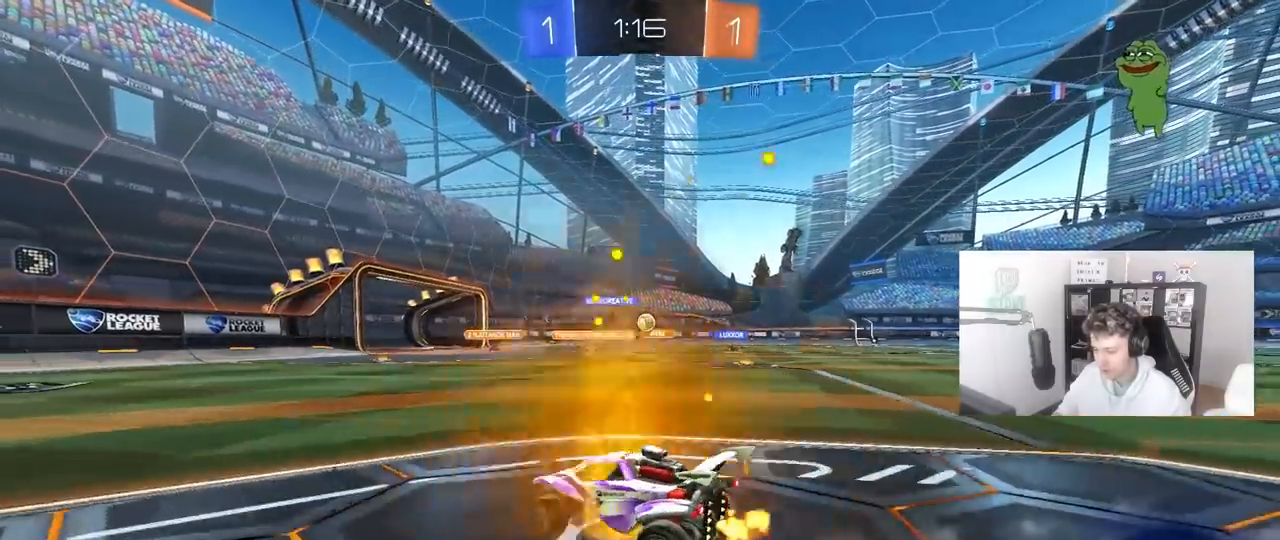
{"keys": ["d", "w"], "mouse": ["left"], "mouse_move": "left", "events": [[417, "mouse_left", "down"]]}
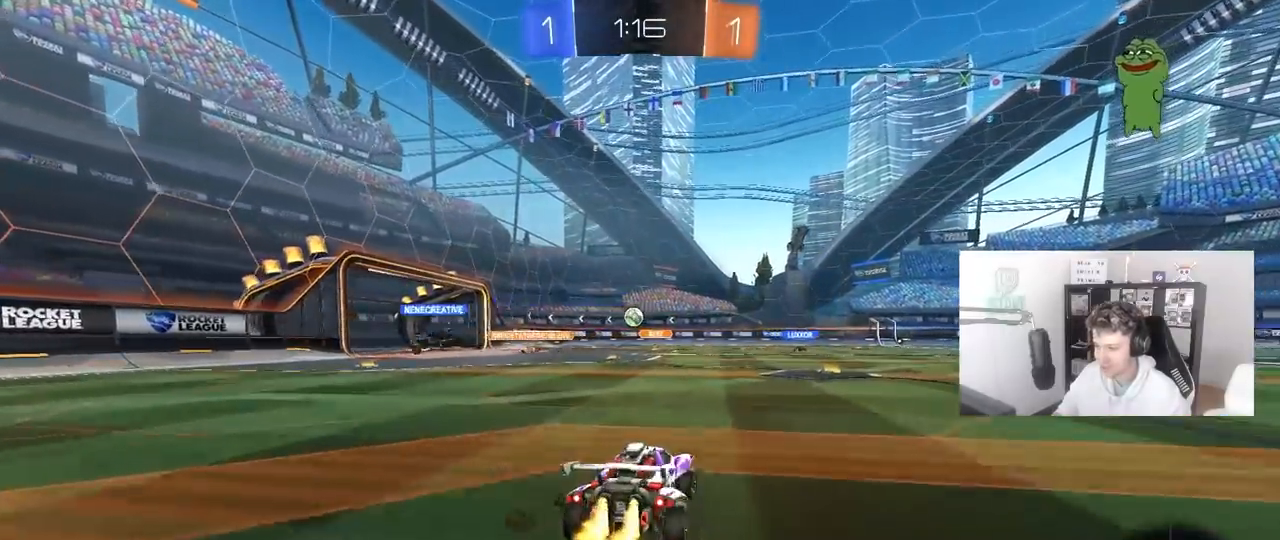
{"keys": ["d", "s", "shift"], "mouse": [], "mouse_move": "still", "events": [[50, "d", "up"], [50, "mouse_right", "down"], [100, "d", "down"], [100, "shift", "down"], [150, "mouse_right", "up"], [200, "mouse_right", "down"], [250, "s", "down"], [250, "w", "up"], [383, "mouse_right", "up"], [483, "mouse_left", "up"]]}
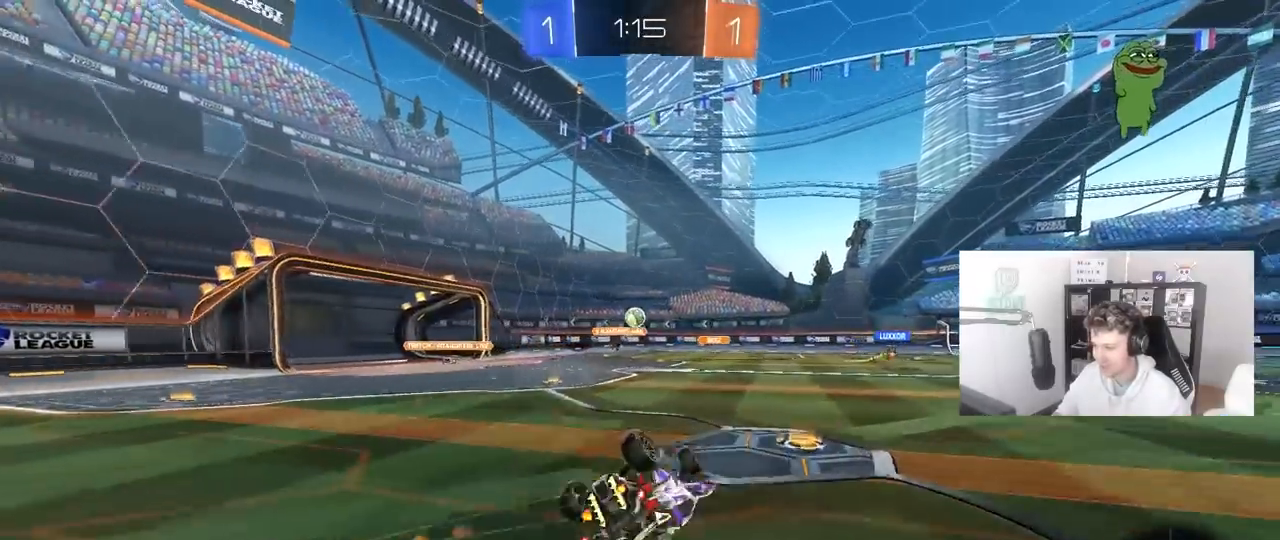
{"keys": [], "mouse": [], "mouse_move": "still", "events": [[67, "s", "up"], [217, "s", "down"], [350, "s", "up"], [450, "shift", "up"], [500, "d", "up"]]}
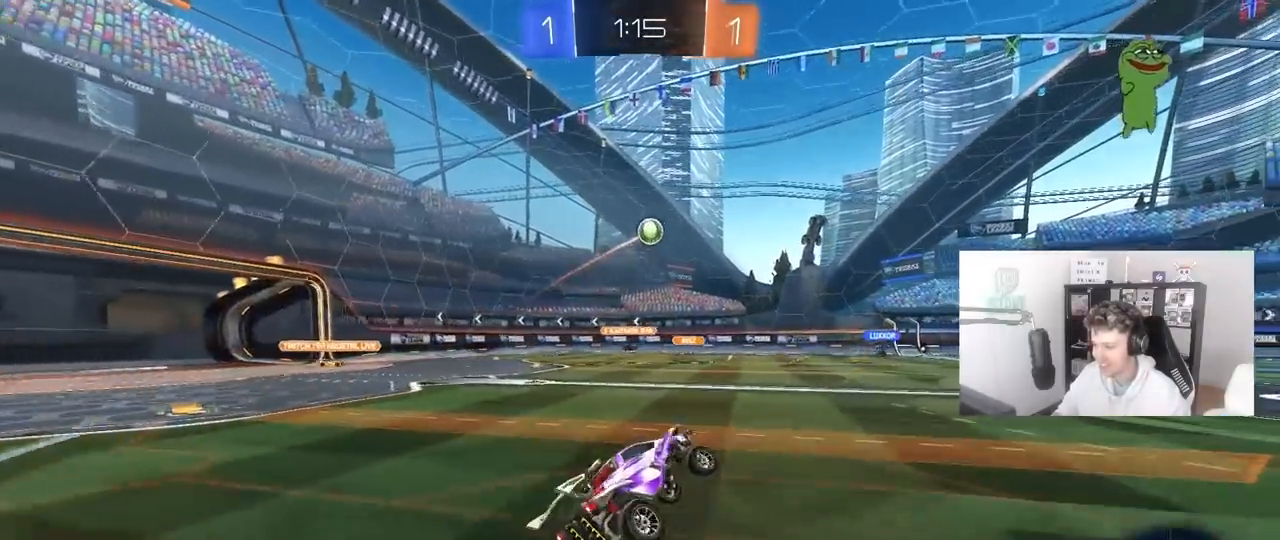
{"keys": ["d", "w"], "mouse": [], "mouse_move": "still", "events": [[83, "w", "down"], [133, "d", "down"]]}
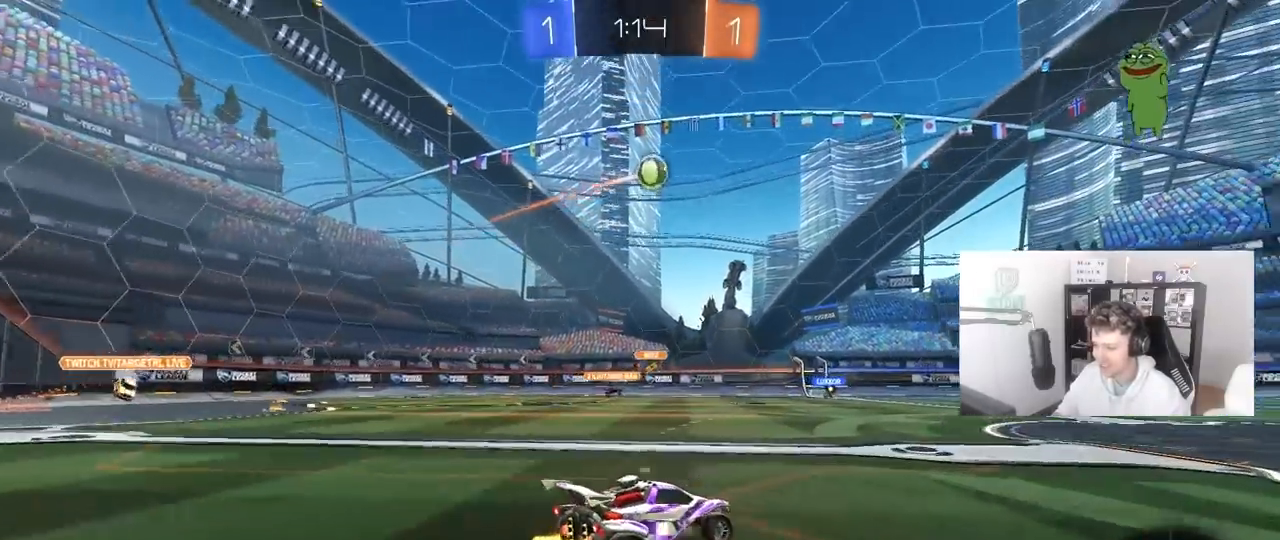
{"keys": ["d", "s", "shift"], "mouse": [], "mouse_move": "still", "events": [[150, "d", "up"], [200, "mouse_right", "down"], [250, "d", "down"], [250, "shift", "down"], [300, "mouse_right", "up"], [333, "mouse_right", "down"], [383, "s", "down"], [383, "w", "up"], [483, "mouse_right", "up"]]}
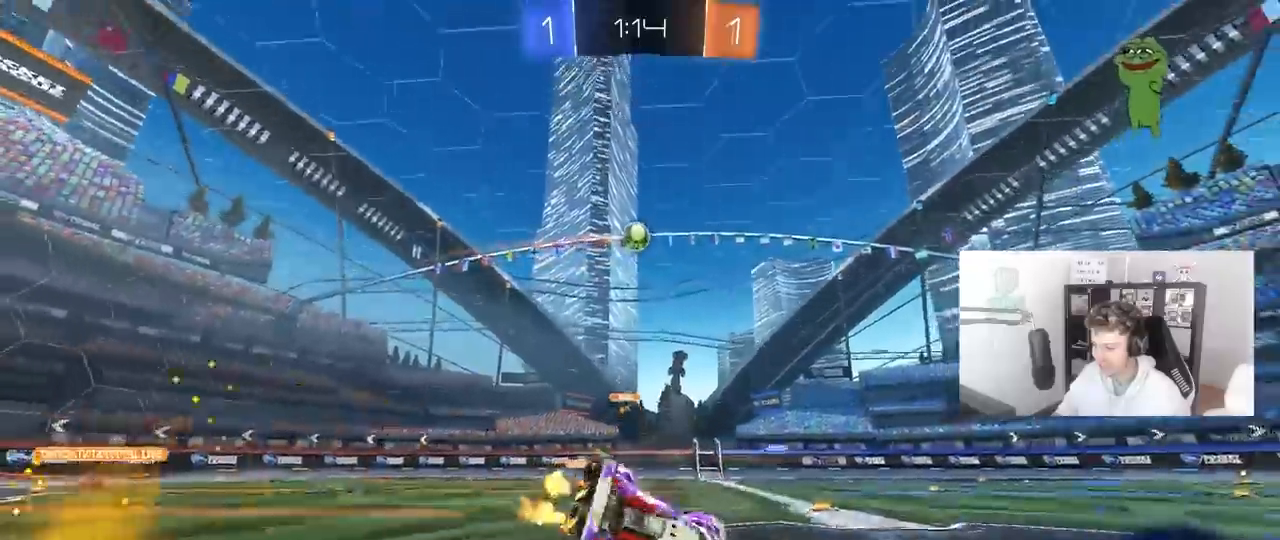
{"keys": ["d", "s", "shift"], "mouse": [], "mouse_move": "still", "events": [[267, "s", "up"], [400, "s", "down"]]}
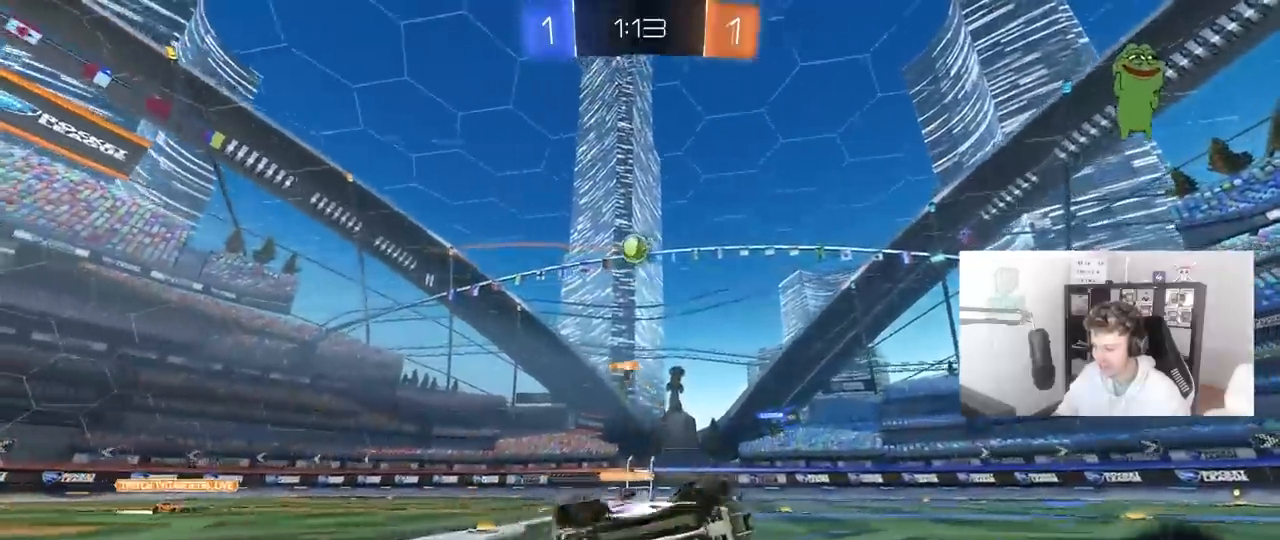
{"keys": ["d", "w"], "mouse": [], "mouse_move": "still", "events": [[83, "s", "up"], [83, "shift", "up"], [133, "d", "up"], [283, "d", "down"], [283, "w", "down"]]}
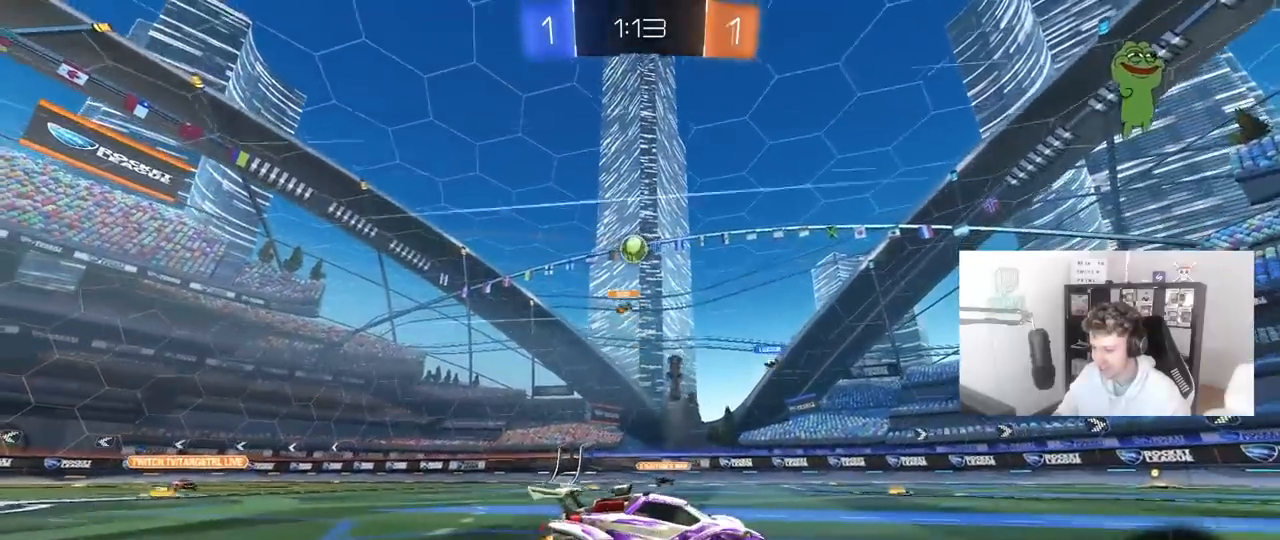
{"keys": ["w"], "mouse": [], "mouse_move": "still", "events": [[17, "d", "up"]]}